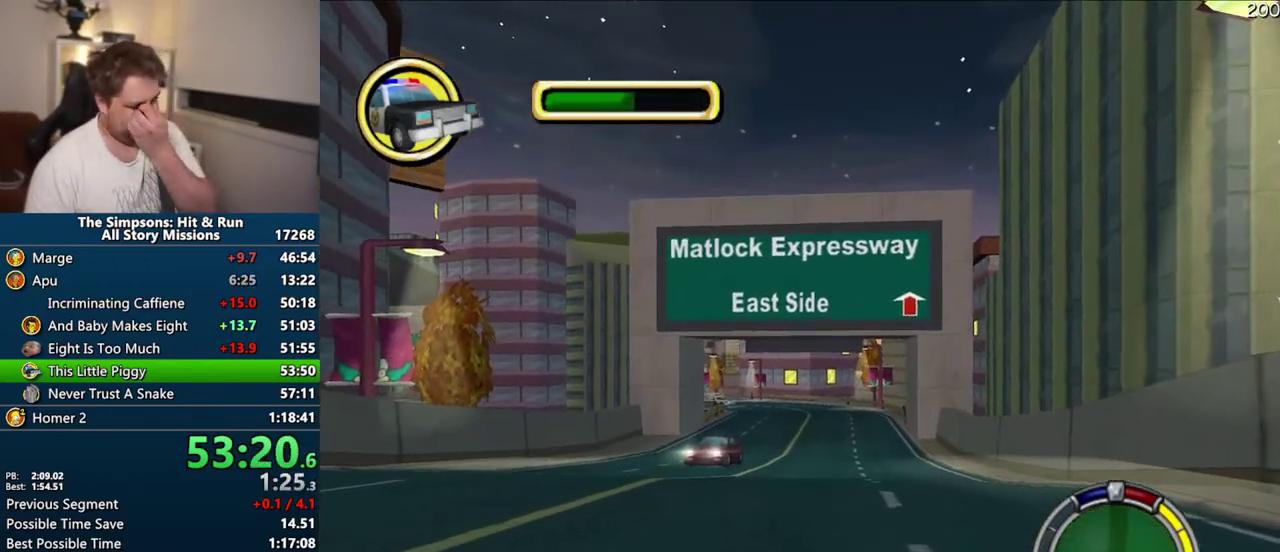
Gameplay with a controller (PlayStation layout); each line is a JSON object with the inputs held at the frame after it. "events" lists button and stick changes between this image and that frame as [ms after this image, input, new state], when the widget could be followed in between. Not read: L3 R3.
{"buttons": [], "left_stick": "center", "right_stick": "center", "events": [[67, "CROSS", "down"], [350, "CROSS", "up"]]}
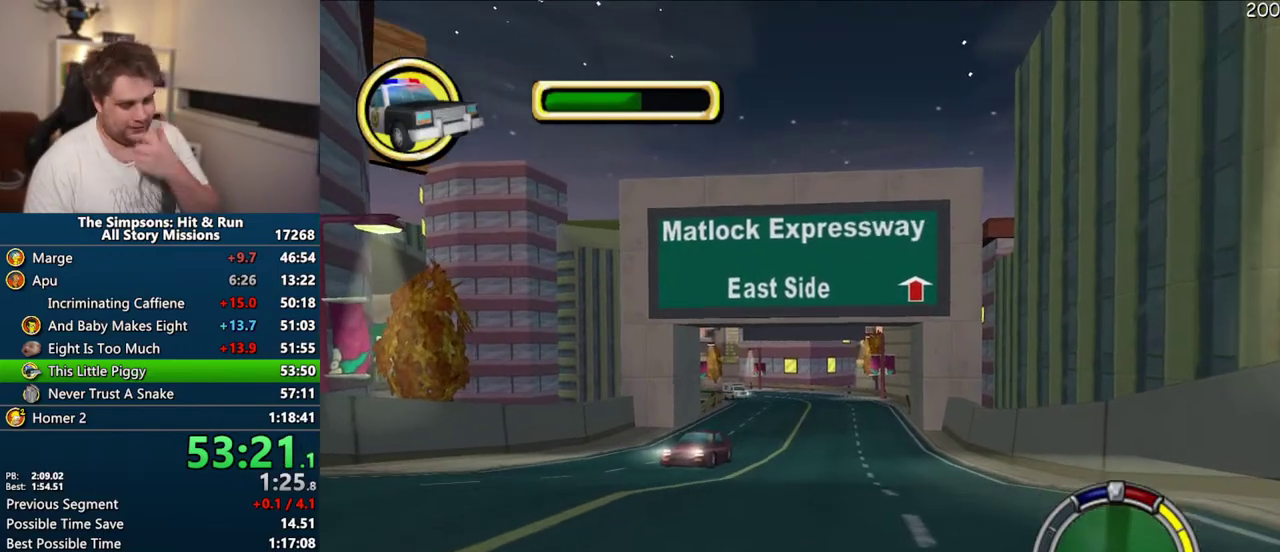
{"buttons": ["CROSS"], "left_stick": "up-right", "right_stick": "center", "events": [[233, "CROSS", "down"], [433, "left_stick", "up-right"]]}
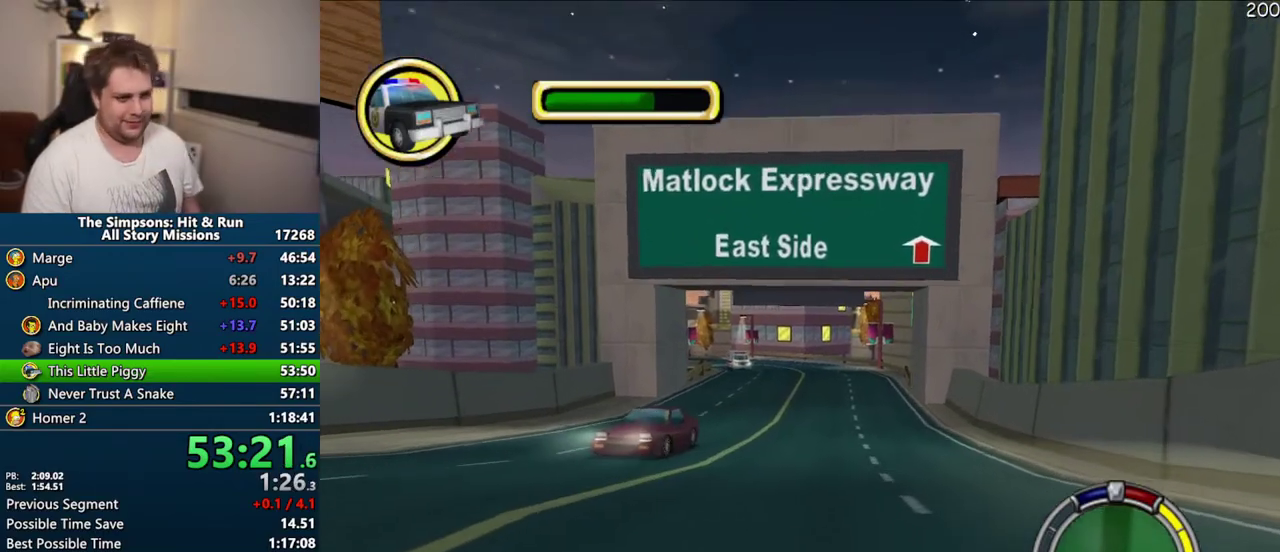
{"buttons": ["CROSS"], "left_stick": "center", "right_stick": "center", "events": [[33, "left_stick", "center"]]}
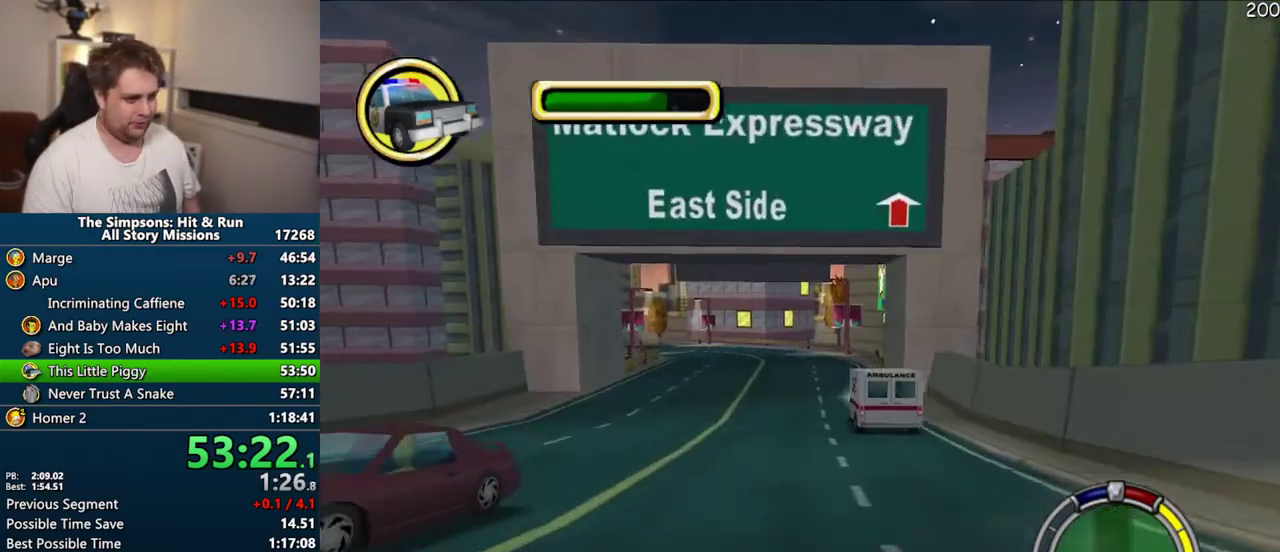
{"buttons": ["CROSS"], "left_stick": "center", "right_stick": "center", "events": []}
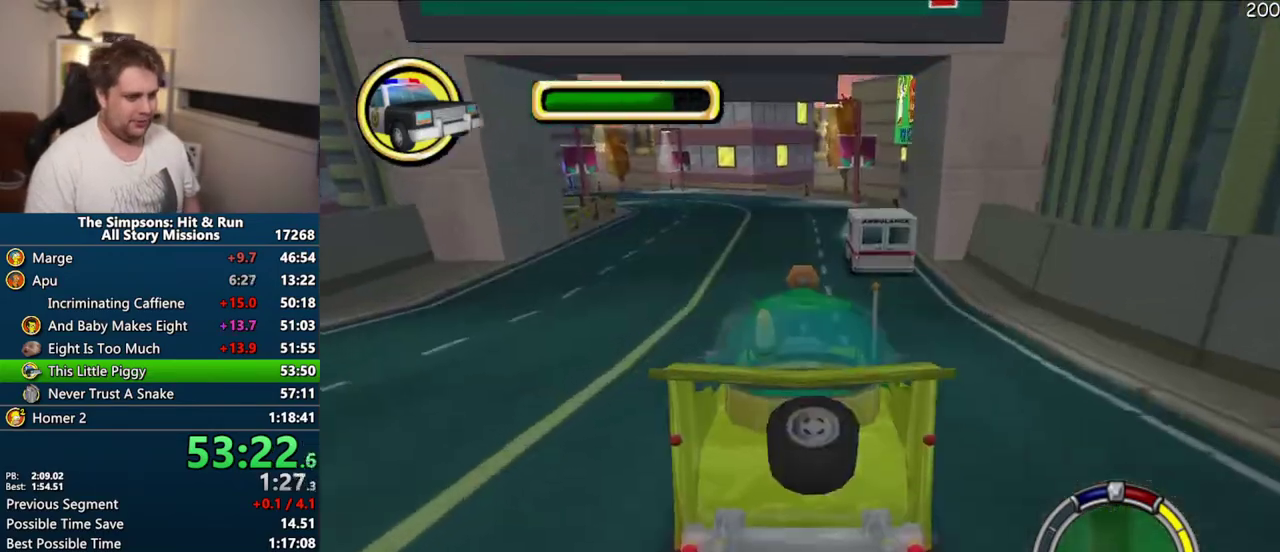
{"buttons": ["CIRCLE", "R1"], "left_stick": "center", "right_stick": "center", "events": [[250, "CROSS", "up"], [450, "CIRCLE", "down"], [450, "R1", "down"]]}
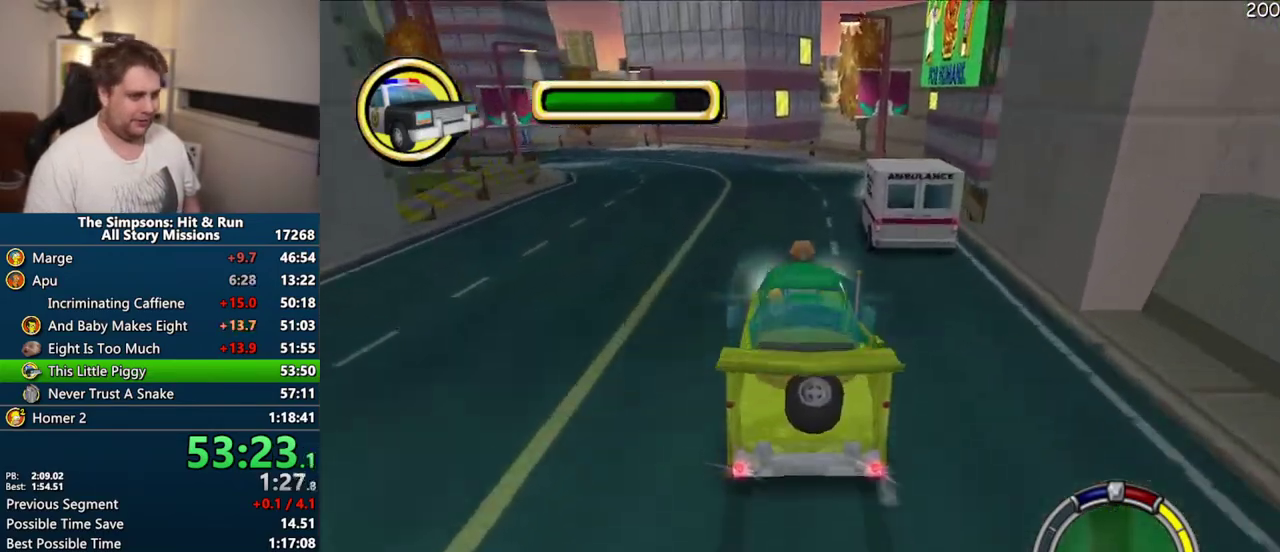
{"buttons": ["CIRCLE", "R1"], "left_stick": "right", "right_stick": "center", "events": [[200, "left_stick", "right"], [350, "left_stick", "center"], [433, "left_stick", "right"]]}
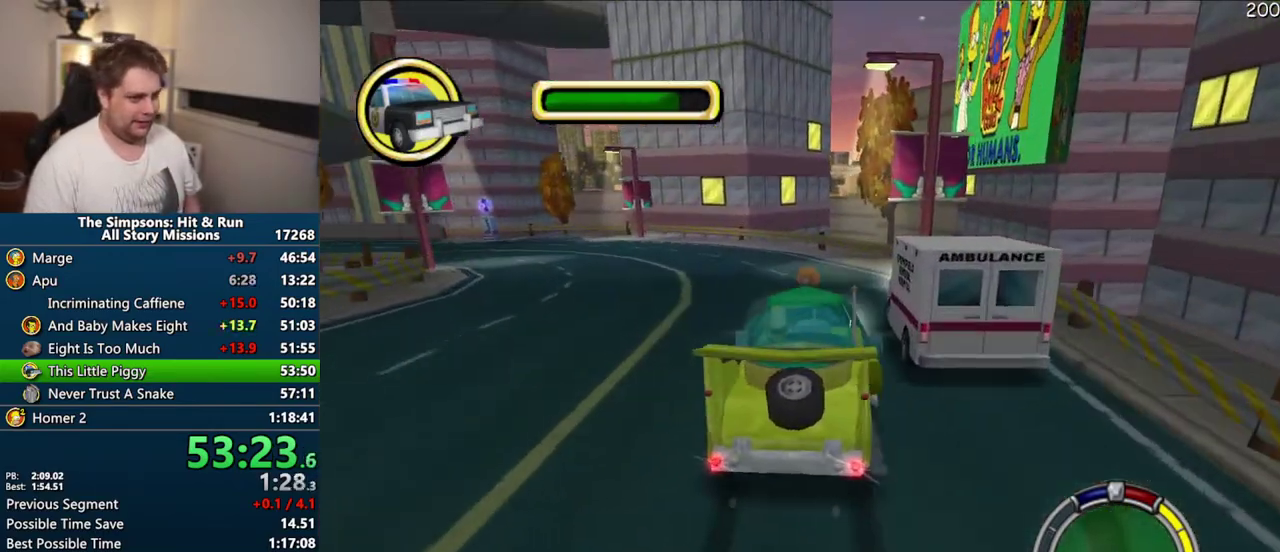
{"buttons": ["CIRCLE", "R1"], "left_stick": "center", "right_stick": "center", "events": [[100, "left_stick", "center"]]}
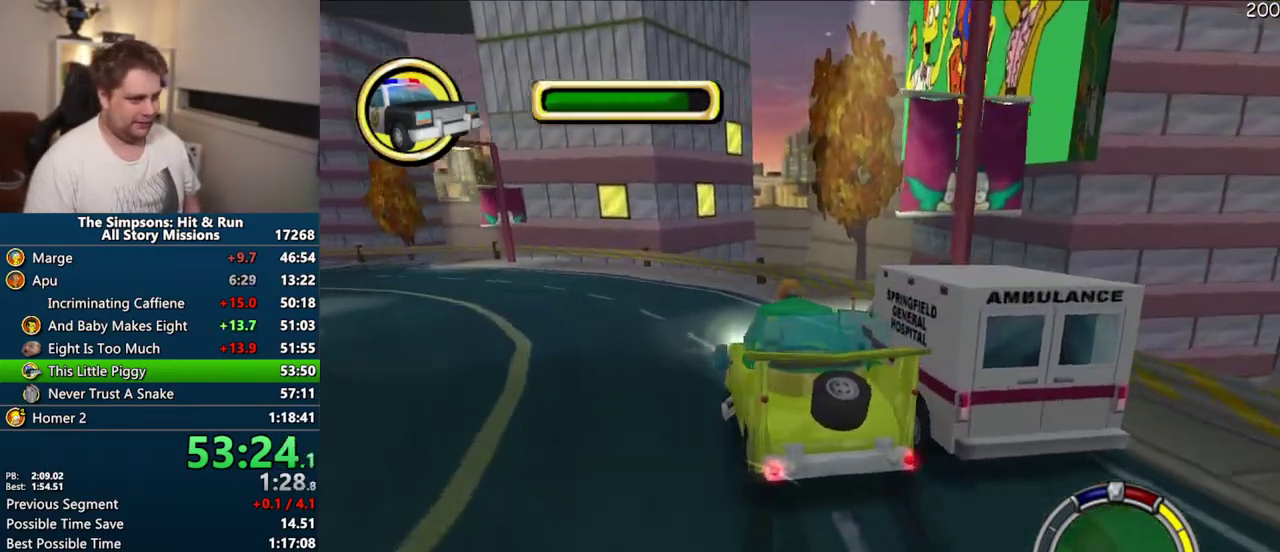
{"buttons": ["CROSS"], "left_stick": "center", "right_stick": "center", "events": [[117, "CIRCLE", "up"], [133, "R1", "up"], [267, "CROSS", "down"]]}
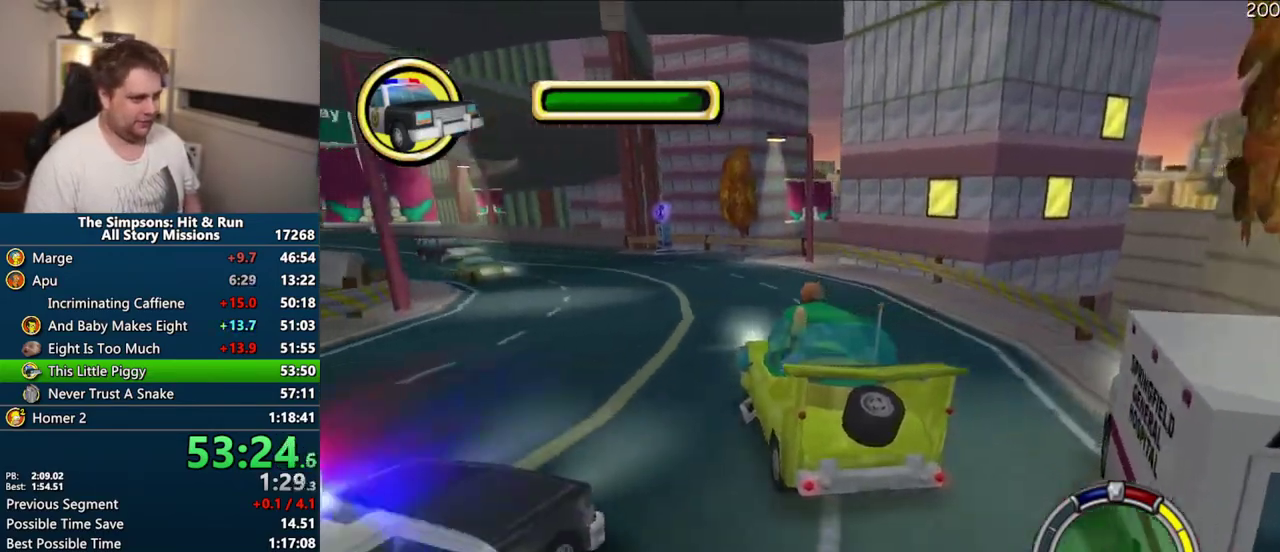
{"buttons": [], "left_stick": "center", "right_stick": "center", "events": [[67, "CROSS", "up"]]}
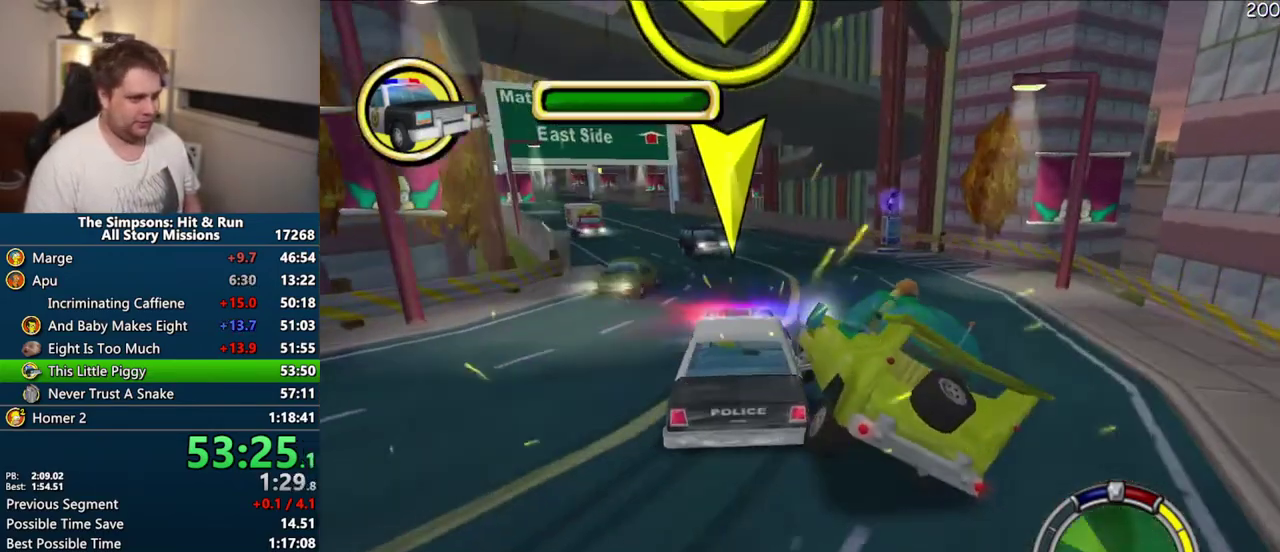
{"buttons": ["CROSS"], "left_stick": "right", "right_stick": "center", "events": [[183, "CROSS", "down"], [350, "left_stick", "right"]]}
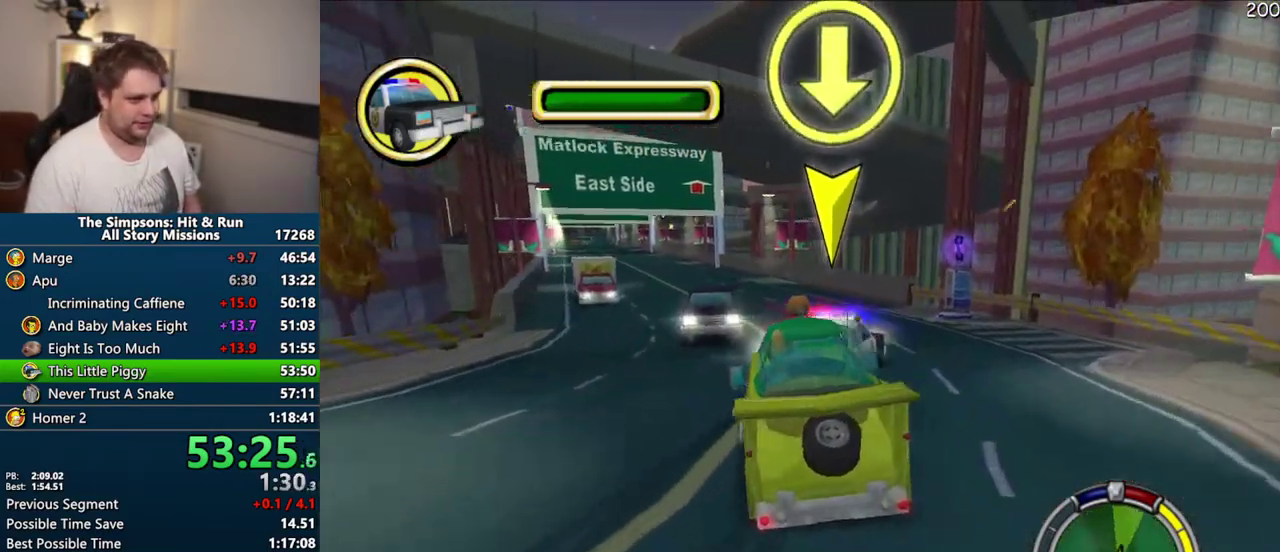
{"buttons": ["CROSS"], "left_stick": "center", "right_stick": "center", "events": [[33, "CROSS", "up"], [33, "left_stick", "center"], [267, "CROSS", "down"]]}
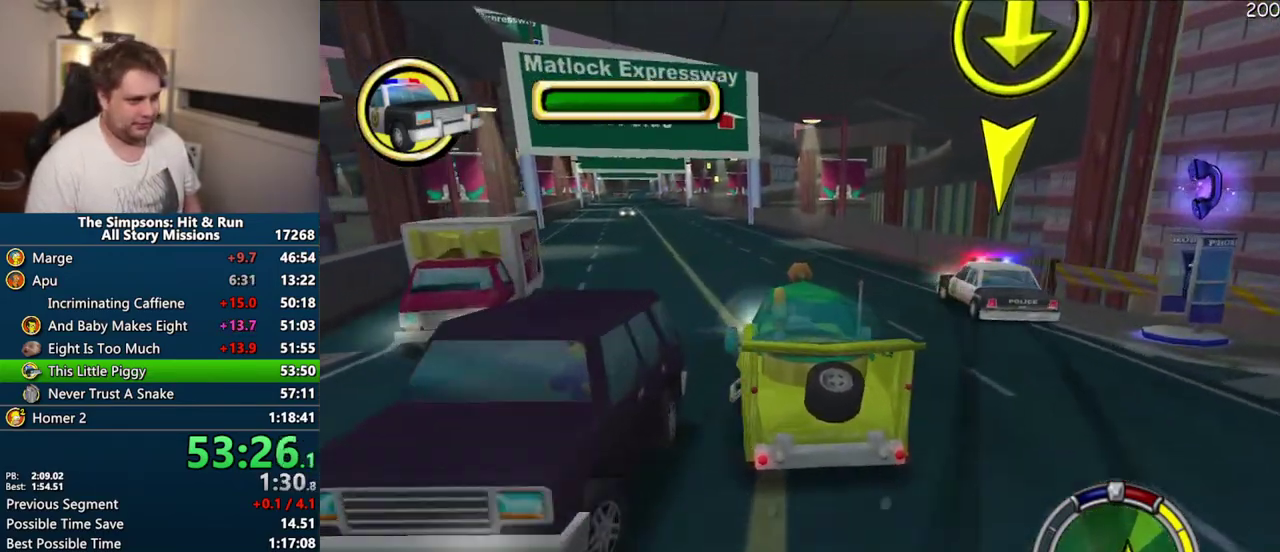
{"buttons": [], "left_stick": "center", "right_stick": "center", "events": [[383, "CROSS", "up"]]}
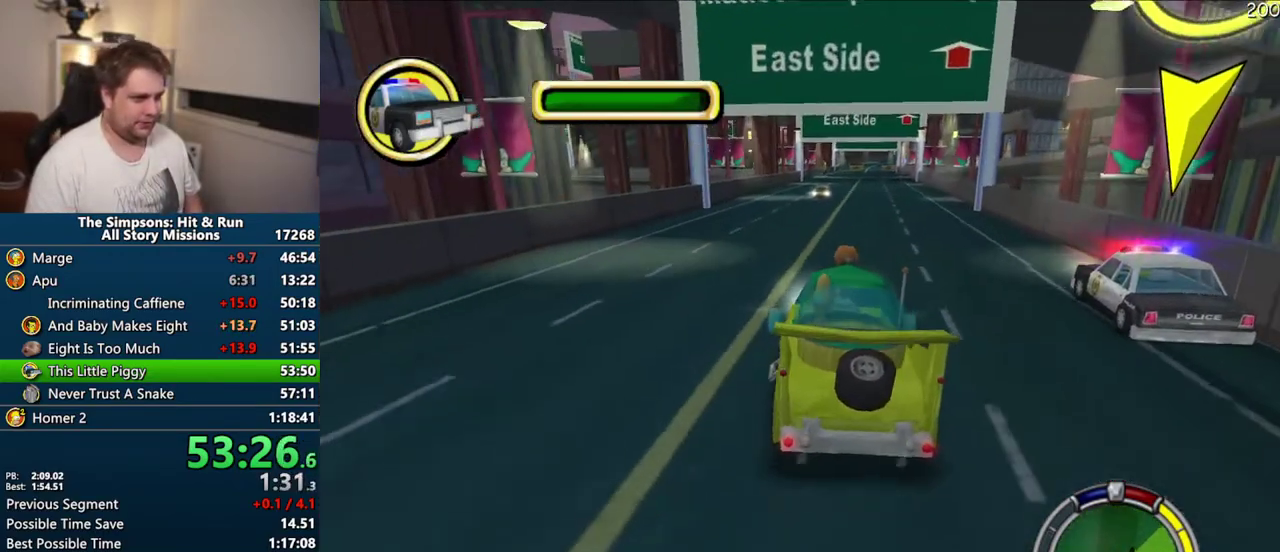
{"buttons": [], "left_stick": "center", "right_stick": "center", "events": [[267, "CROSS", "down"], [433, "CROSS", "up"]]}
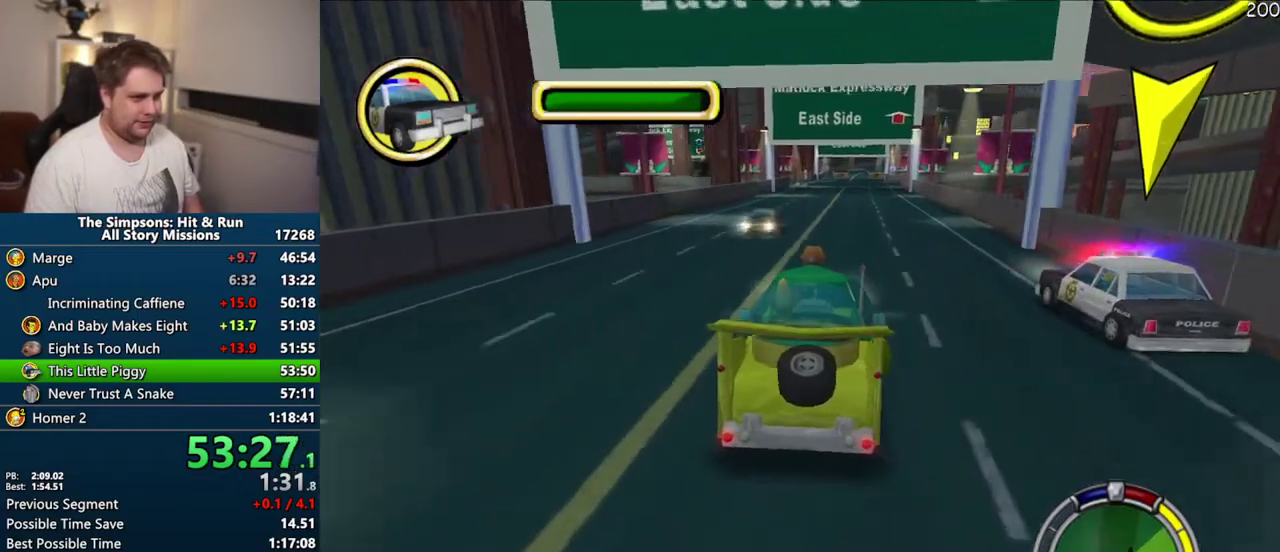
{"buttons": [], "left_stick": "center", "right_stick": "center", "events": [[50, "CROSS", "down"], [400, "CROSS", "up"]]}
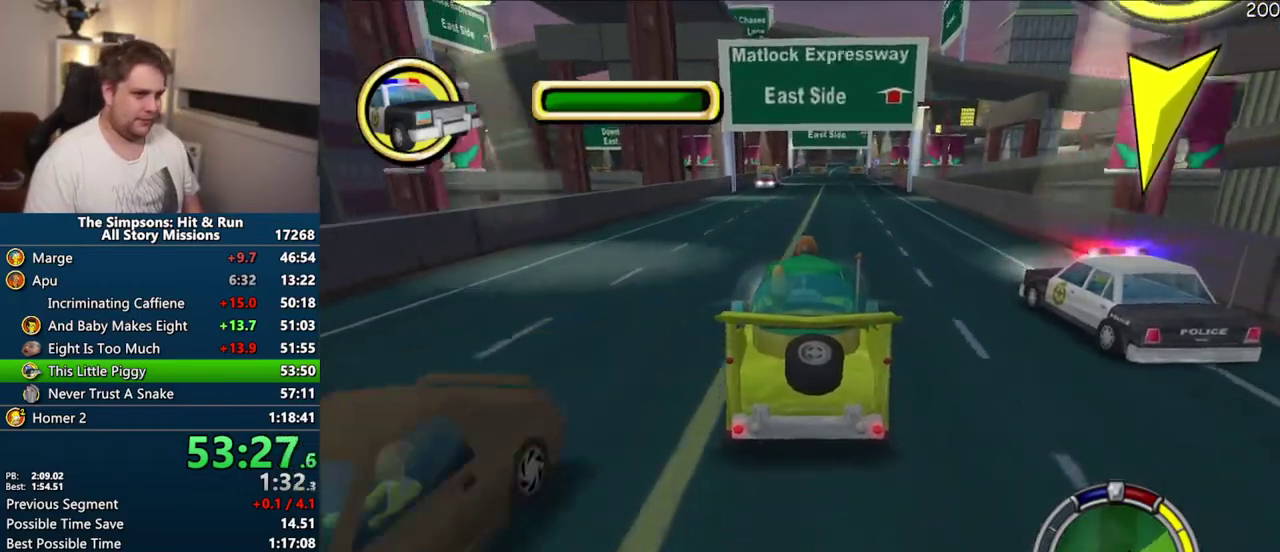
{"buttons": ["CIRCLE"], "left_stick": "center", "right_stick": "center", "events": [[250, "CIRCLE", "down"]]}
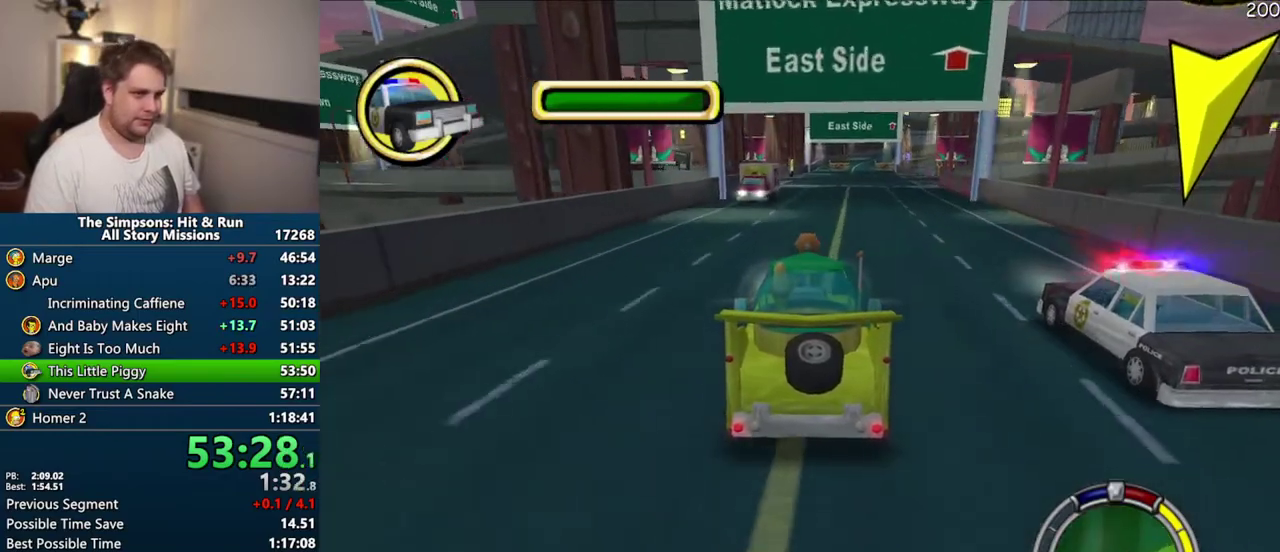
{"buttons": [], "left_stick": "right", "right_stick": "center", "events": [[50, "CIRCLE", "up"], [150, "CROSS", "down"], [233, "left_stick", "right"], [300, "CROSS", "up"]]}
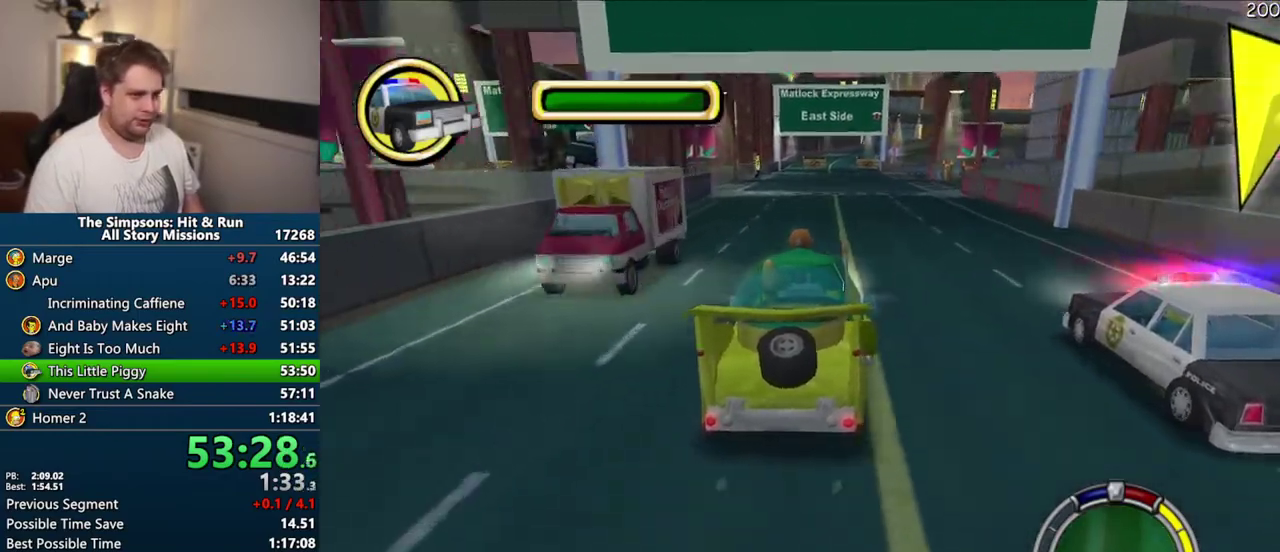
{"buttons": [], "left_stick": "right", "right_stick": "center", "events": [[83, "CIRCLE", "down"], [383, "CIRCLE", "up"], [450, "left_stick", "center"], [500, "left_stick", "right"]]}
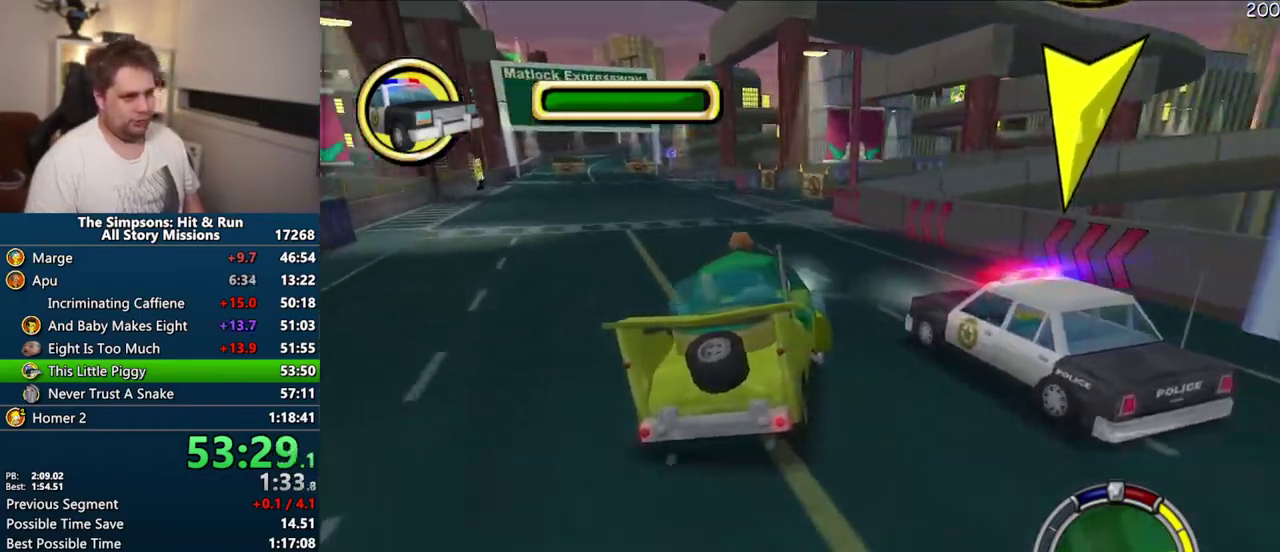
{"buttons": [], "left_stick": "right", "right_stick": "center", "events": [[83, "CROSS", "down"], [183, "CROSS", "up"]]}
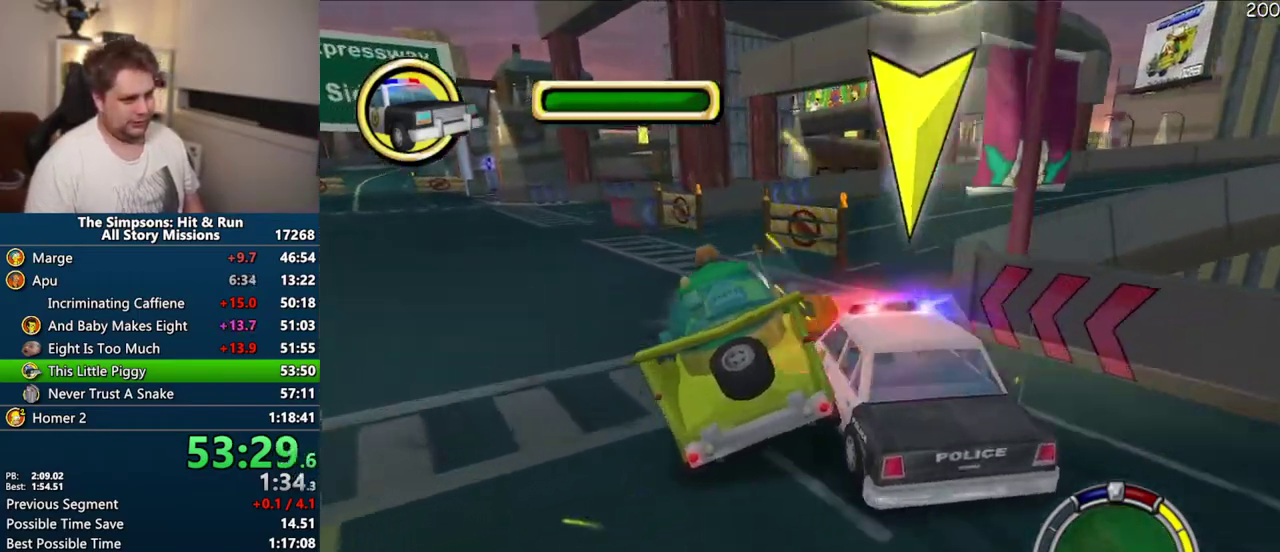
{"buttons": ["CROSS"], "left_stick": "right", "right_stick": "center", "events": [[367, "CROSS", "down"]]}
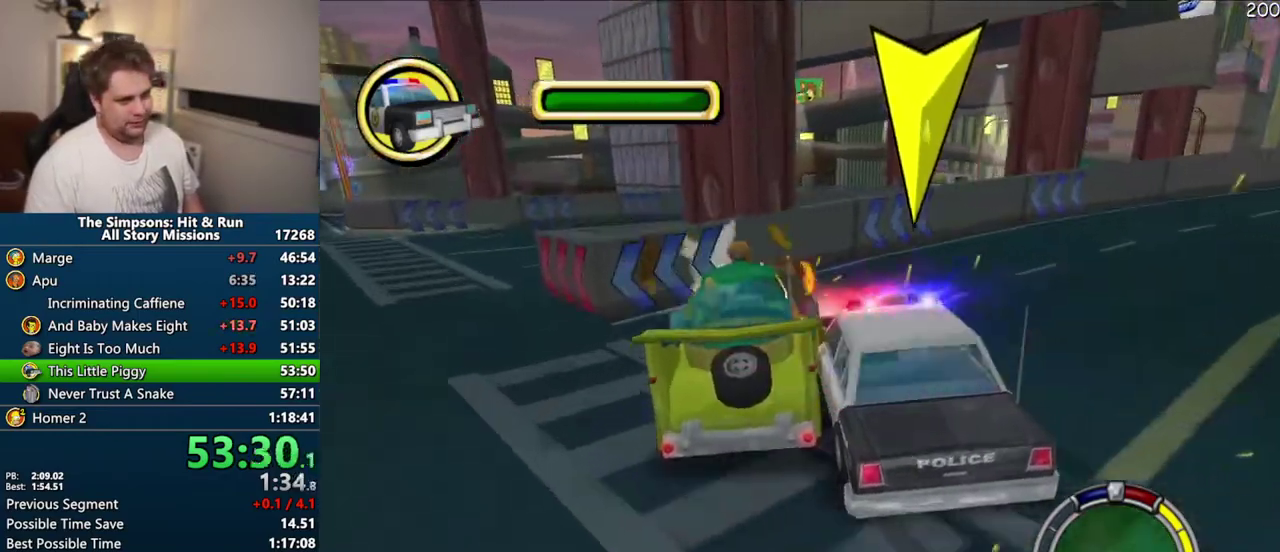
{"buttons": ["CROSS"], "left_stick": "right", "right_stick": "center", "events": []}
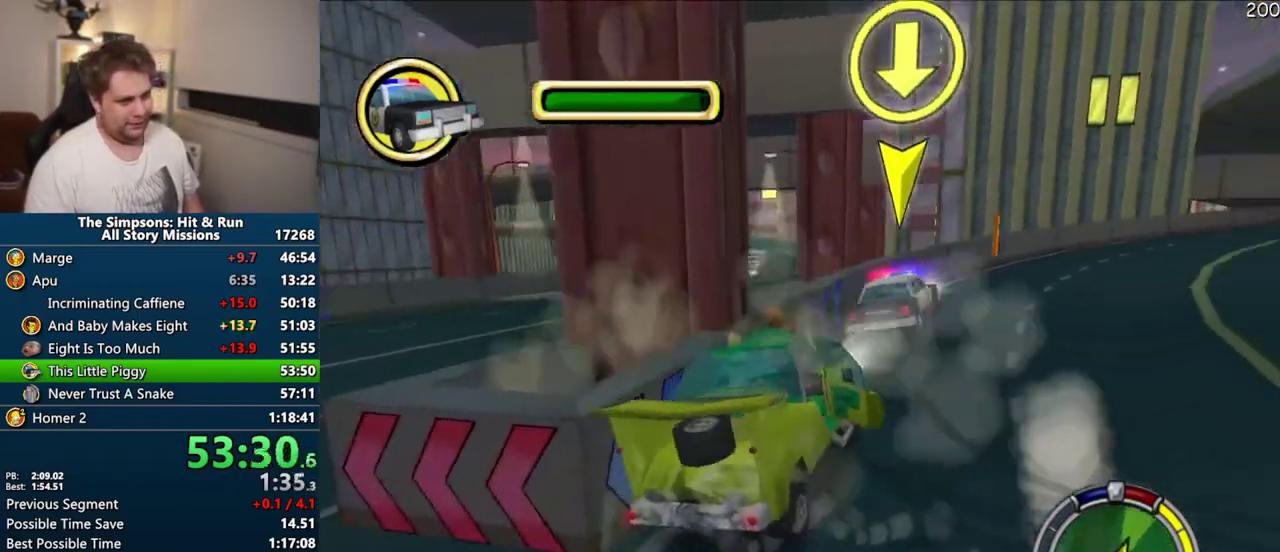
{"buttons": ["CROSS", "R1"], "left_stick": "center", "right_stick": "center", "events": [[33, "left_stick", "center"], [417, "R1", "down"]]}
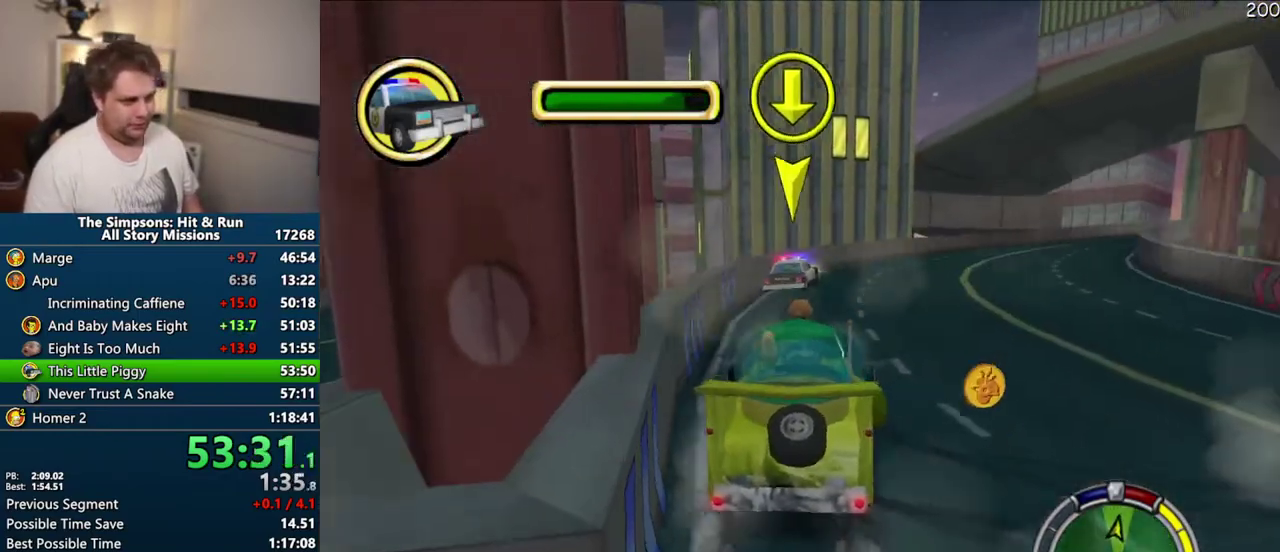
{"buttons": ["CROSS", "R1"], "left_stick": "right", "right_stick": "center", "events": [[100, "left_stick", "right"], [217, "left_stick", "center"], [450, "left_stick", "right"]]}
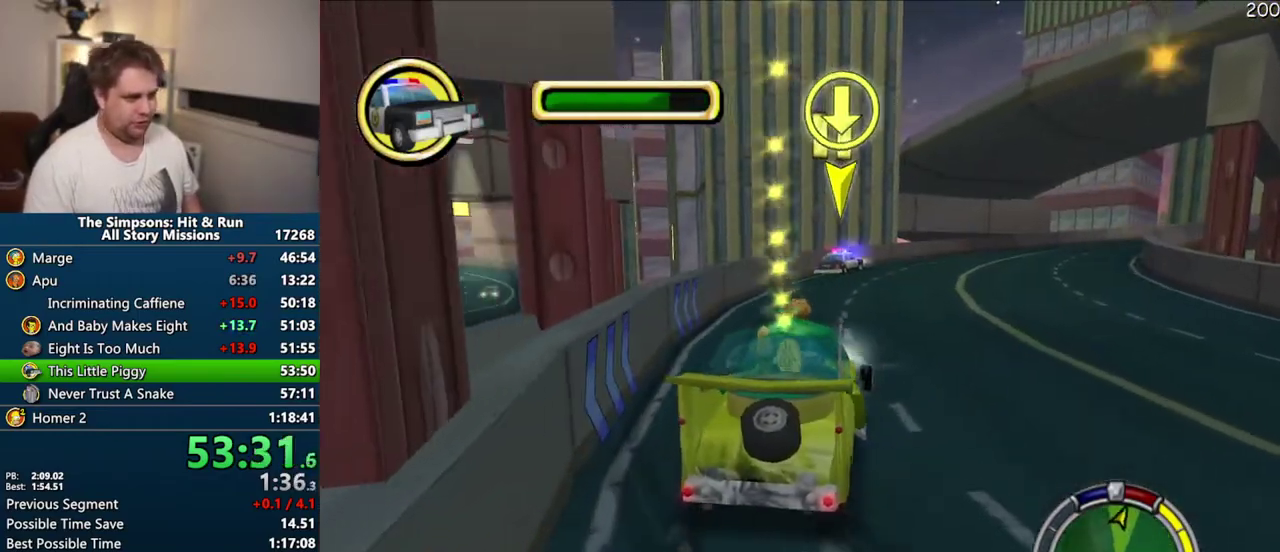
{"buttons": ["CROSS", "R1"], "left_stick": "center", "right_stick": "center", "events": [[67, "left_stick", "center"]]}
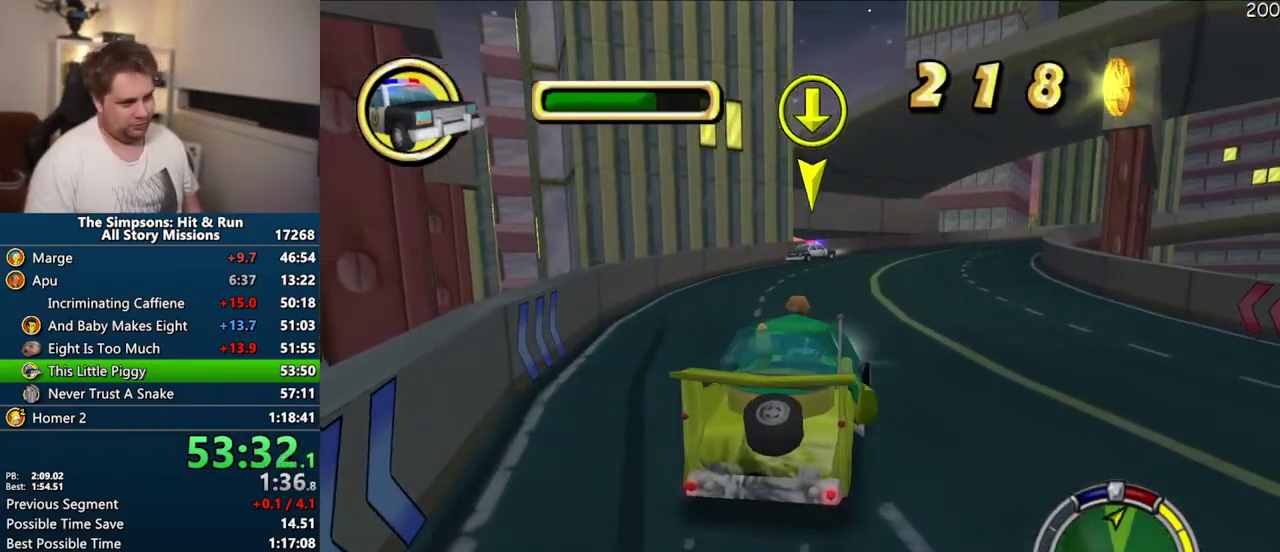
{"buttons": ["CROSS", "R1"], "left_stick": "center", "right_stick": "center", "events": []}
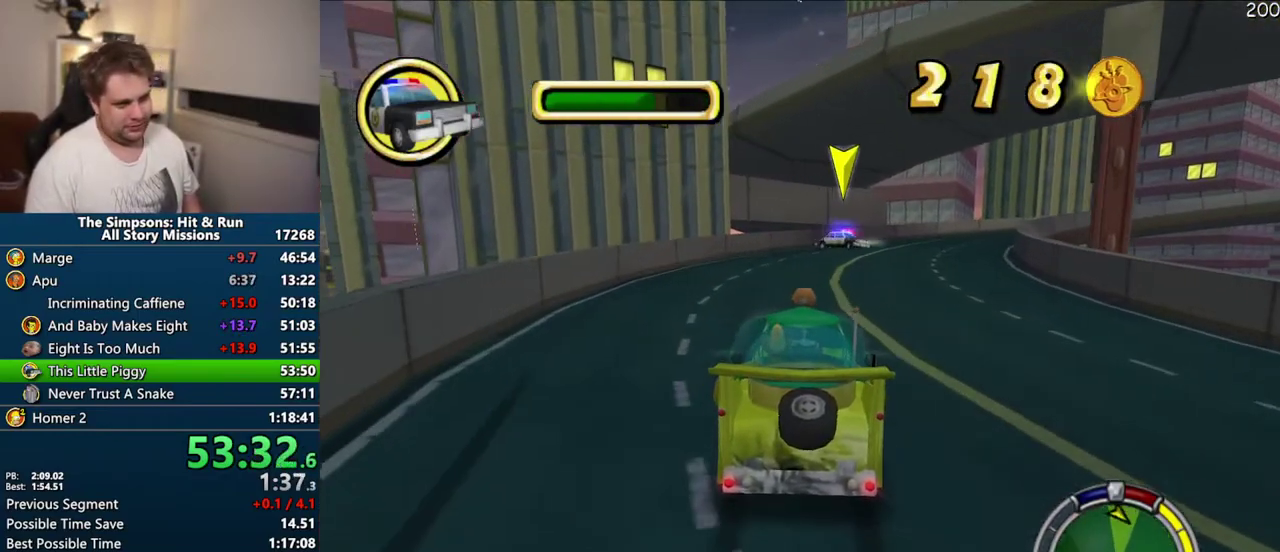
{"buttons": ["CROSS"], "left_stick": "center", "right_stick": "center", "events": [[183, "R1", "up"], [300, "left_stick", "right"], [367, "left_stick", "center"]]}
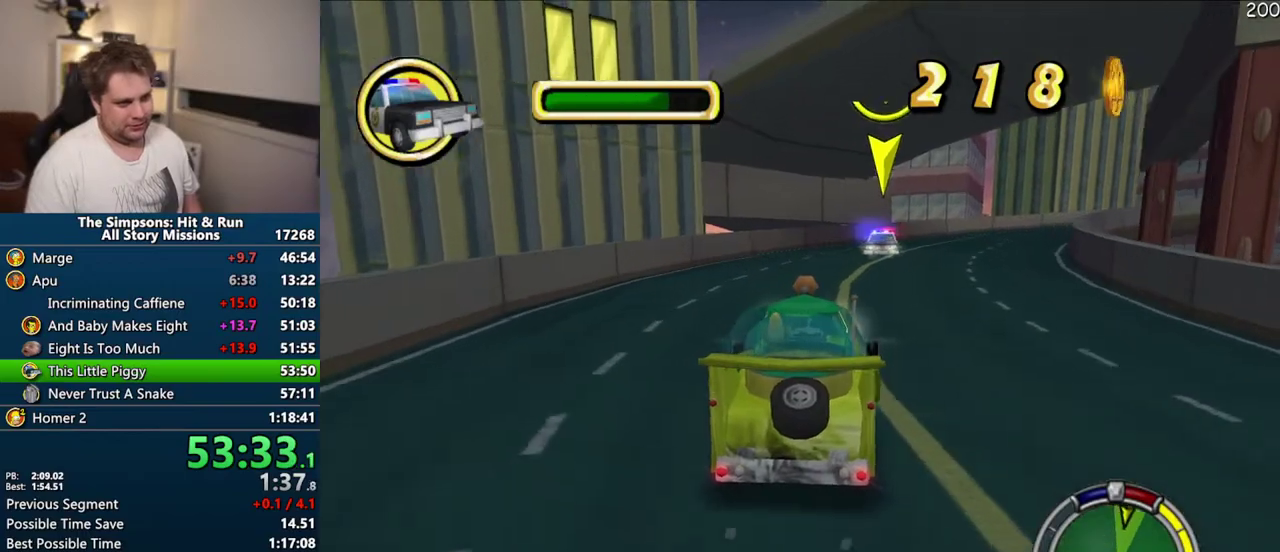
{"buttons": ["CROSS"], "left_stick": "center", "right_stick": "center", "events": [[17, "left_stick", "right"], [150, "left_stick", "center"], [300, "left_stick", "right"], [383, "left_stick", "center"]]}
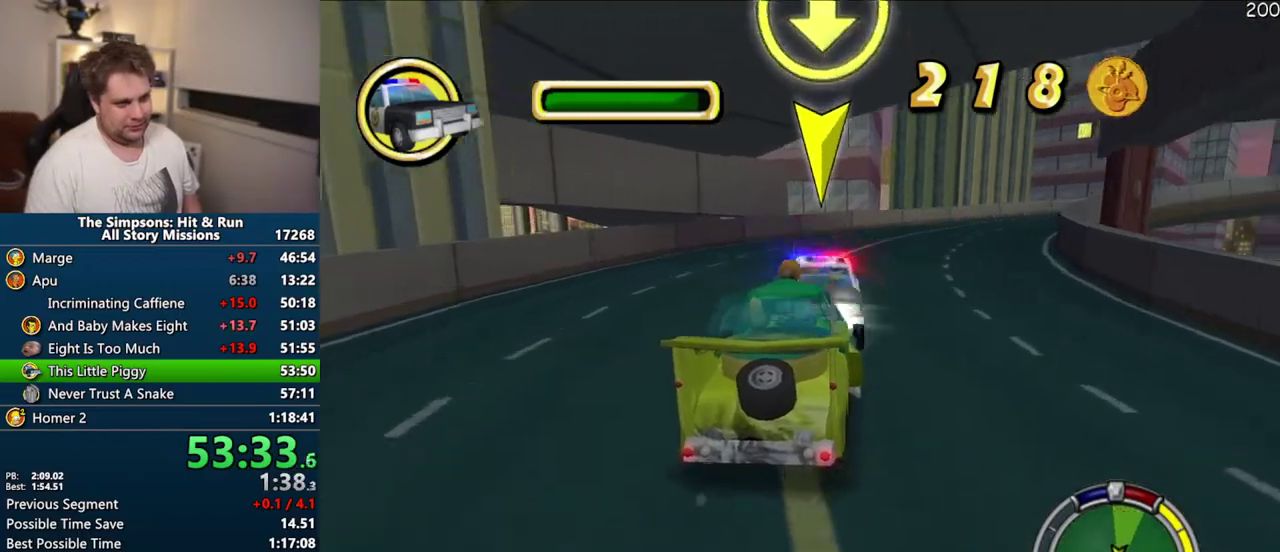
{"buttons": ["CROSS"], "left_stick": "center", "right_stick": "center", "events": [[233, "left_stick", "left"], [283, "left_stick", "center"]]}
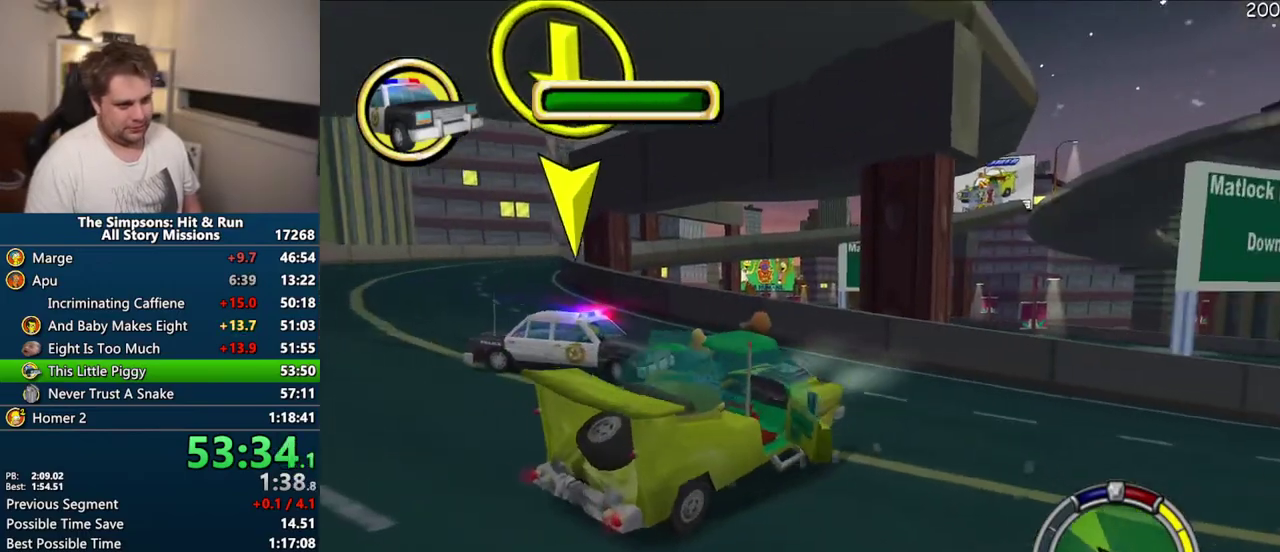
{"buttons": ["CROSS"], "left_stick": "left", "right_stick": "center", "events": [[117, "left_stick", "left"]]}
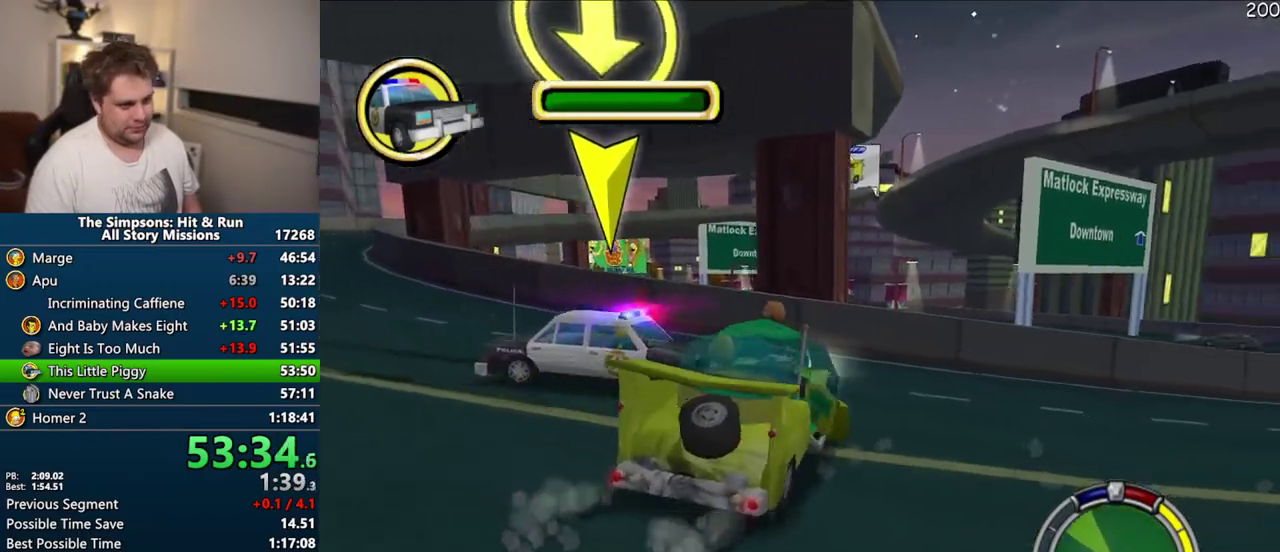
{"buttons": [], "left_stick": "left", "right_stick": "center", "events": [[300, "CROSS", "up"]]}